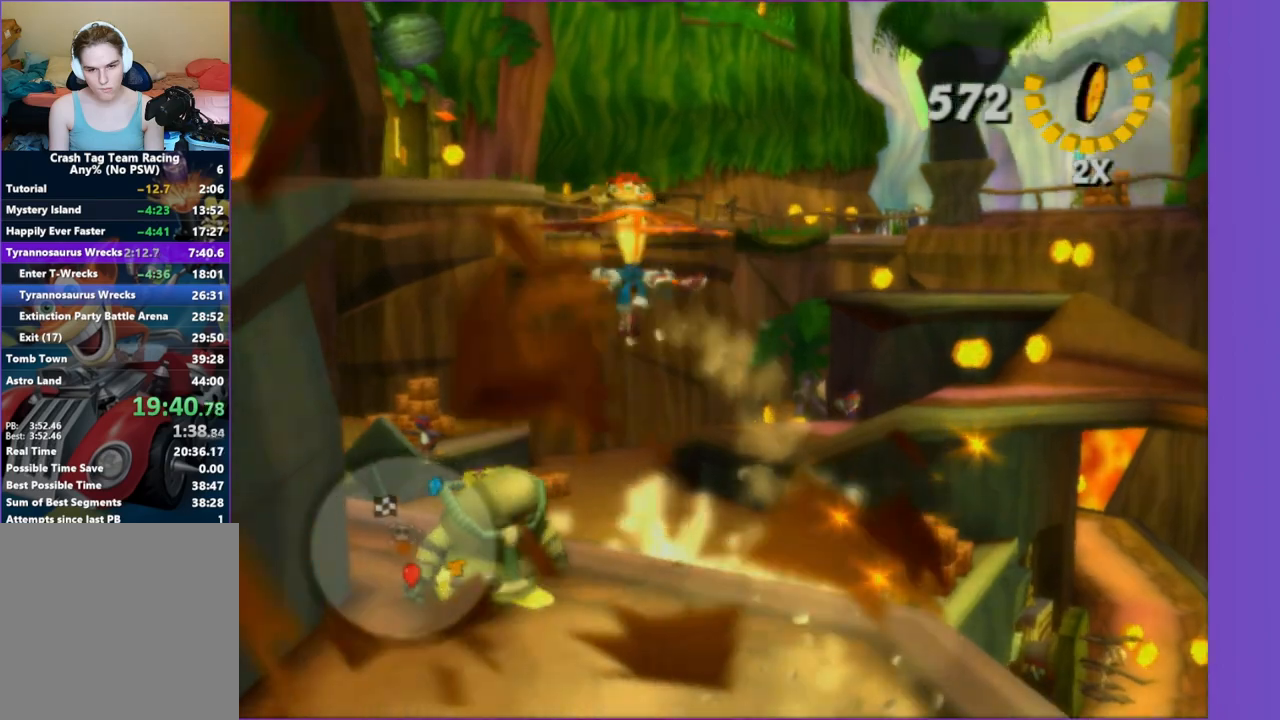
Gameplay with a controller (Xbox layout); each line is a JSON object with the inputs held at the frame after it. "events" lists button and stick changes between this image and that frame as [ms after this image, input, new state], when the widget could be followed in between. Not read: L3 R3.
{"buttons": [], "left_stick": "up", "right_stick": "center", "events": [[100, "right_stick", "center"], [217, "left_stick", "up-right"], [333, "X", "down"], [450, "X", "up"], [500, "left_stick", "up"]]}
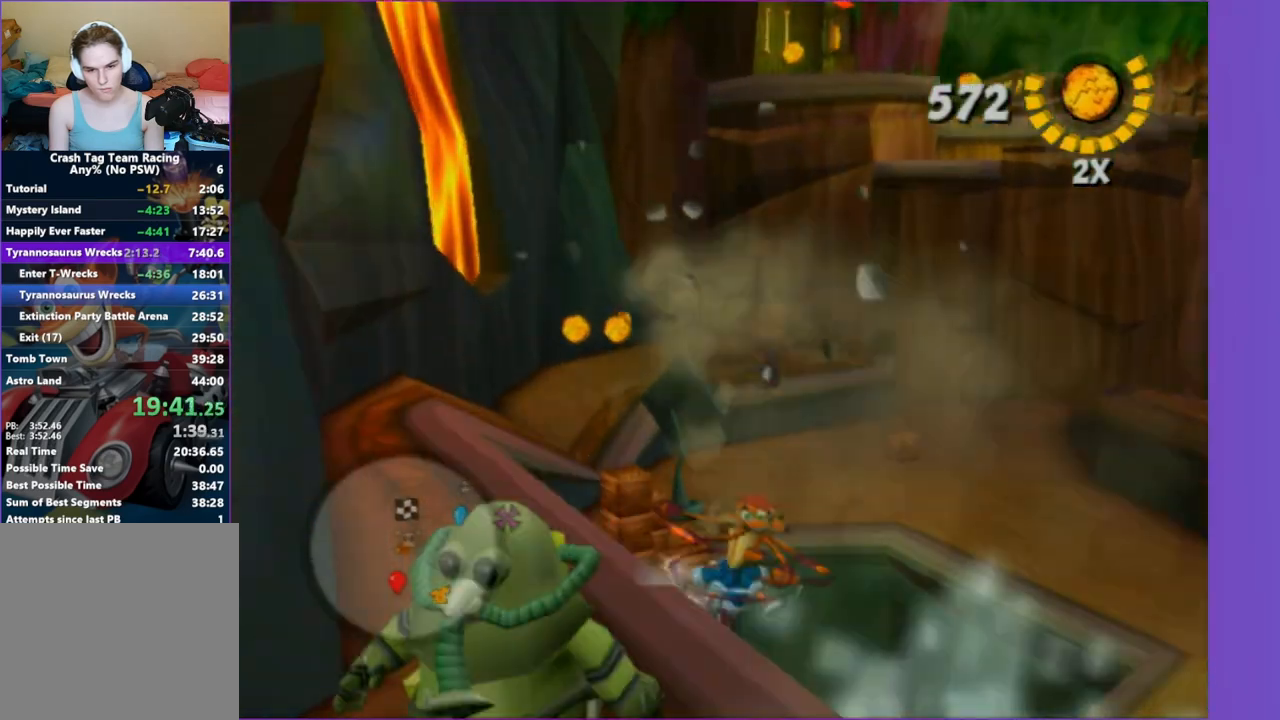
{"buttons": ["A"], "left_stick": "up-left", "right_stick": "center", "events": [[100, "left_stick", "up-left"], [117, "X", "down"], [200, "X", "up"], [200, "left_stick", "left"], [283, "right_stick", "right"], [300, "X", "down"], [367, "left_stick", "up-left"], [367, "right_stick", "center"], [417, "X", "up"], [483, "A", "down"]]}
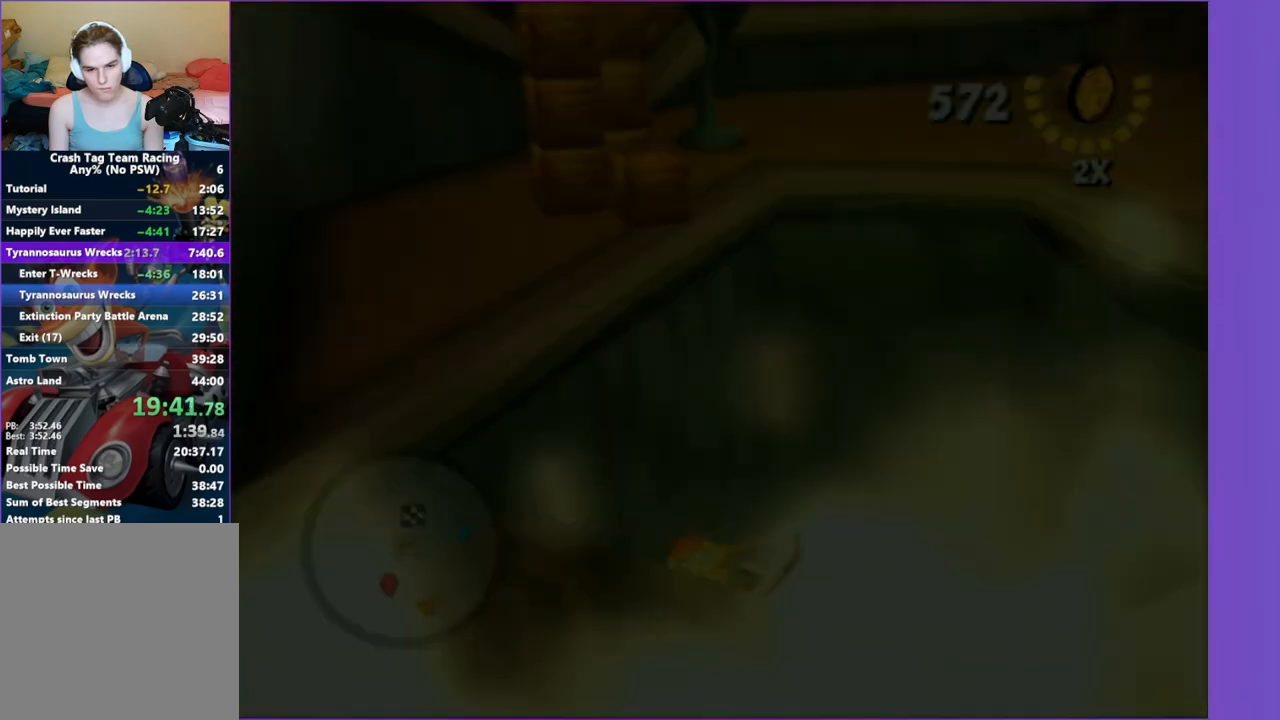
{"buttons": [], "left_stick": "center", "right_stick": "center", "events": [[133, "A", "up"], [200, "left_stick", "center"], [383, "A", "down"], [500, "A", "up"]]}
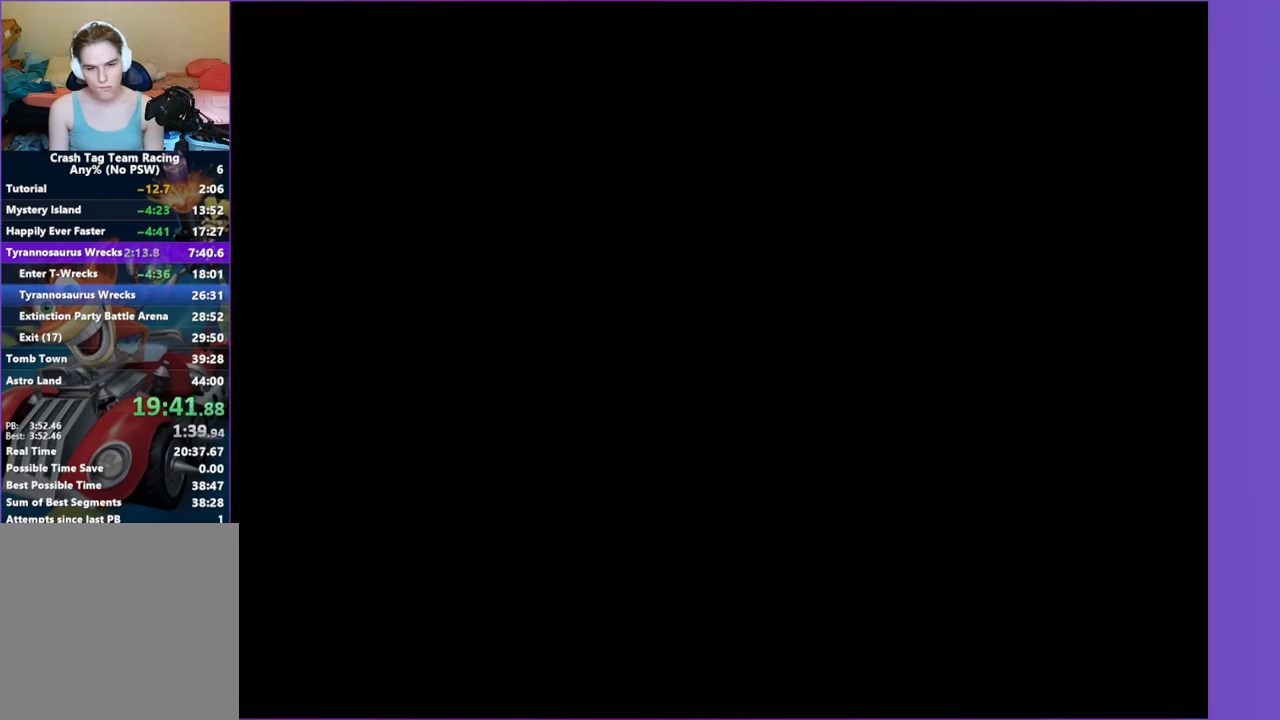
{"buttons": [], "left_stick": "up-right", "right_stick": "center", "events": [[117, "A", "down"], [200, "A", "up"], [300, "A", "down"], [350, "left_stick", "up"], [417, "A", "up"], [417, "left_stick", "up-right"]]}
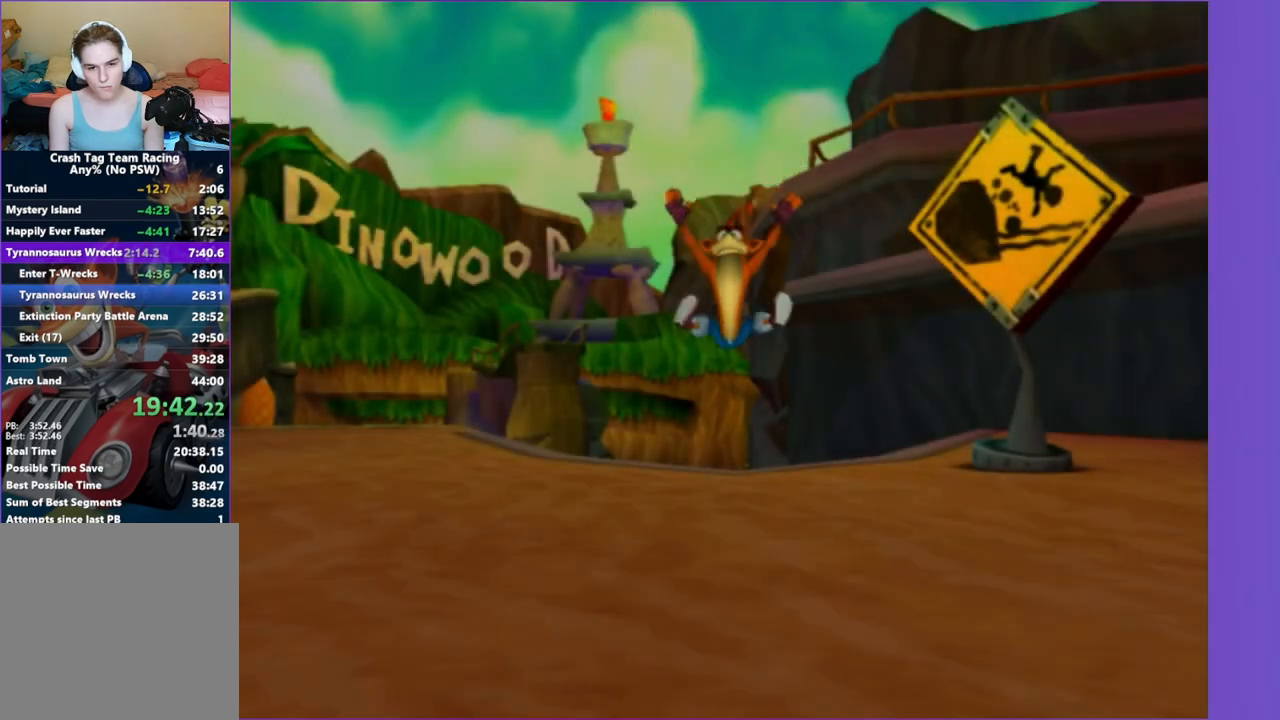
{"buttons": [], "left_stick": "center", "right_stick": "center", "events": [[17, "A", "down"], [33, "left_stick", "center"], [83, "A", "up"], [217, "A", "down"], [283, "A", "up"], [383, "A", "down"], [467, "A", "up"]]}
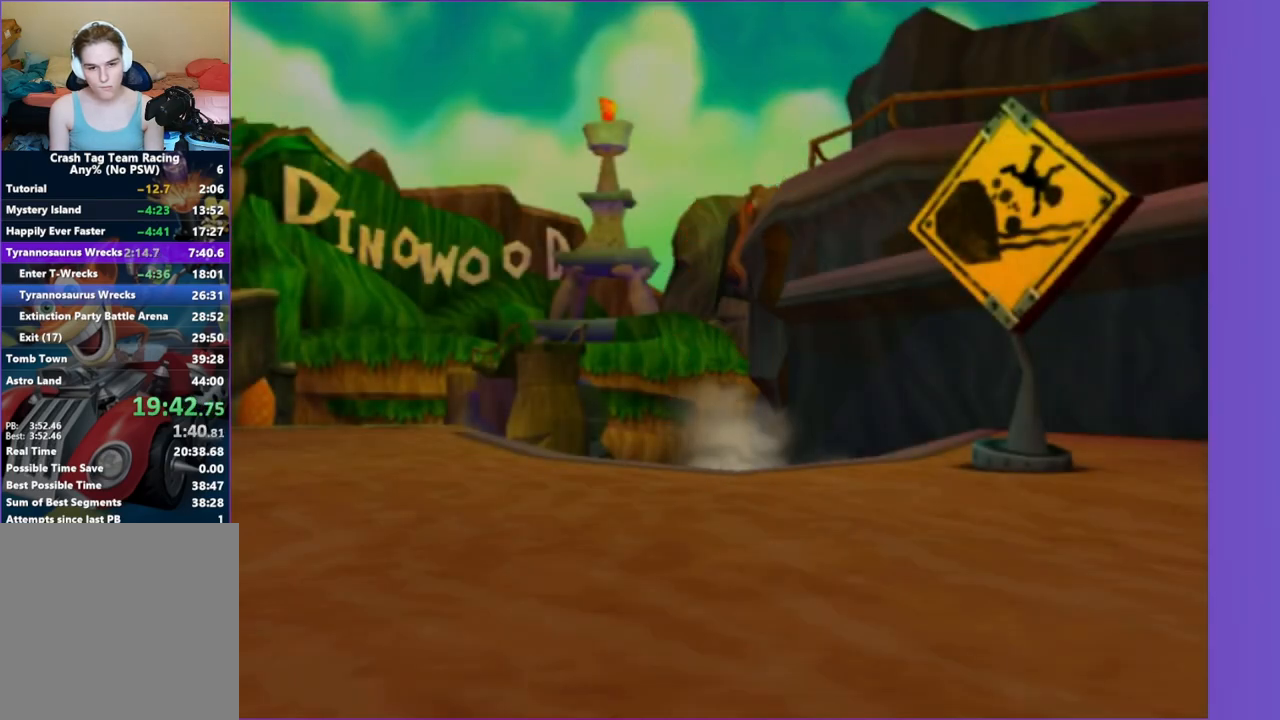
{"buttons": [], "left_stick": "center", "right_stick": "center", "events": [[200, "A", "down"], [300, "A", "up"]]}
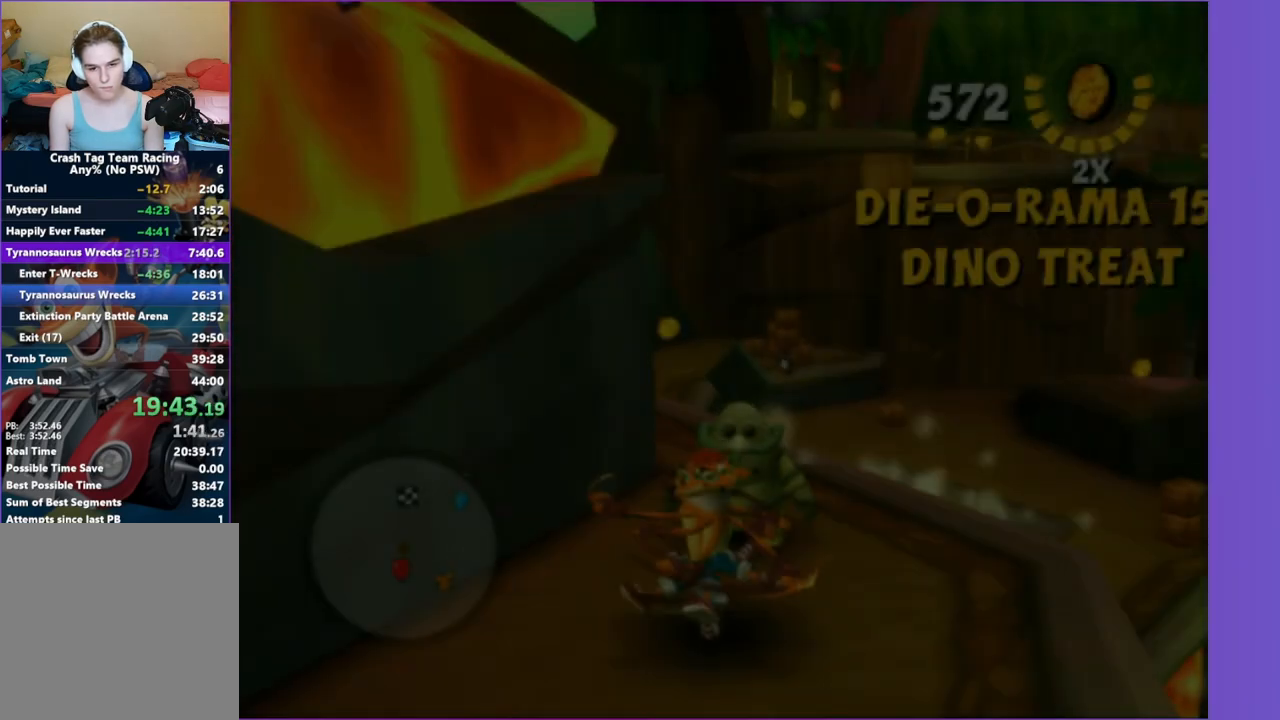
{"buttons": [], "left_stick": "up", "right_stick": "center", "events": [[183, "left_stick", "up"], [350, "A", "down"], [450, "A", "up"]]}
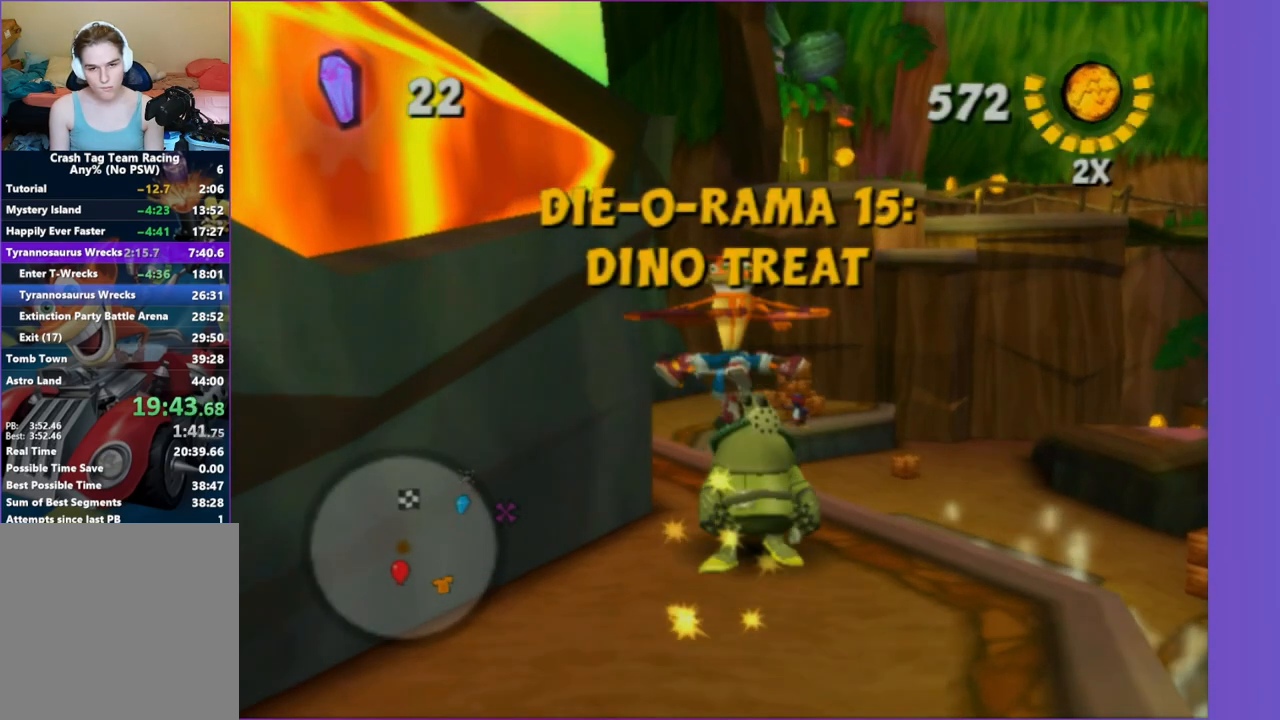
{"buttons": [], "left_stick": "up", "right_stick": "center", "events": [[250, "right_stick", "right"], [500, "right_stick", "center"]]}
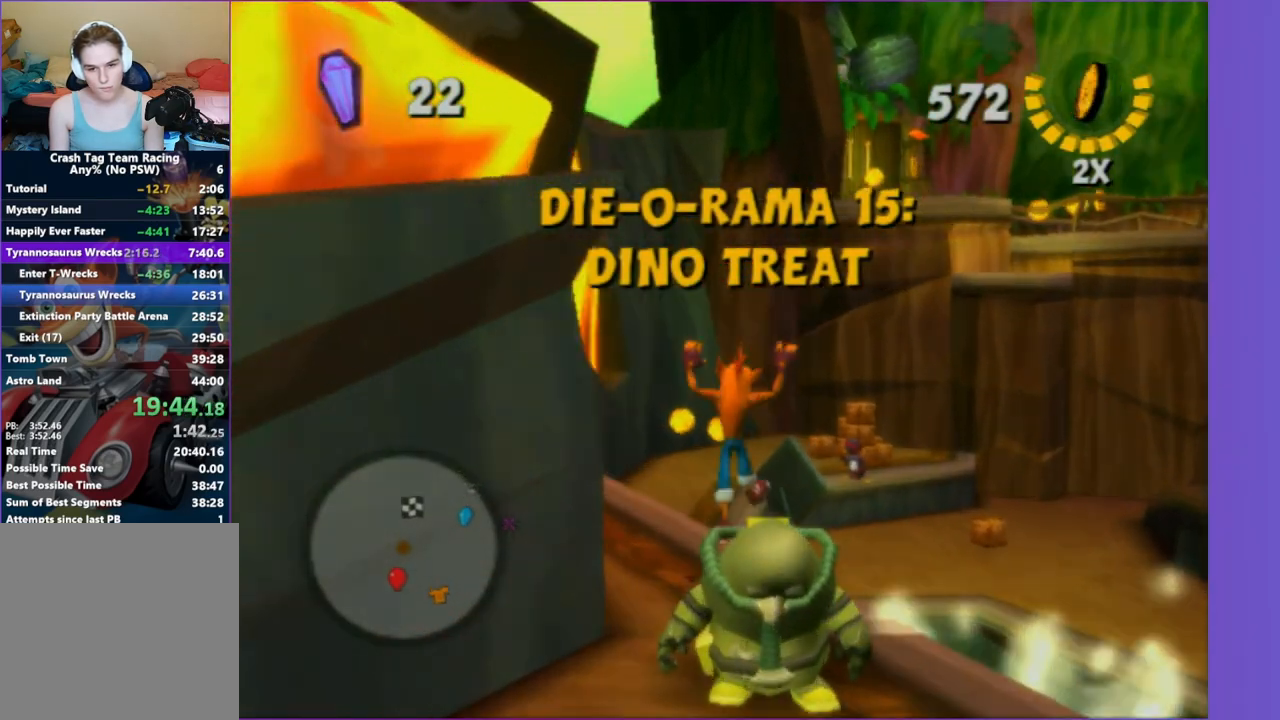
{"buttons": [], "left_stick": "right", "right_stick": "center", "events": [[100, "X", "down"], [217, "X", "up"], [383, "X", "down"], [467, "X", "up"], [500, "left_stick", "right"]]}
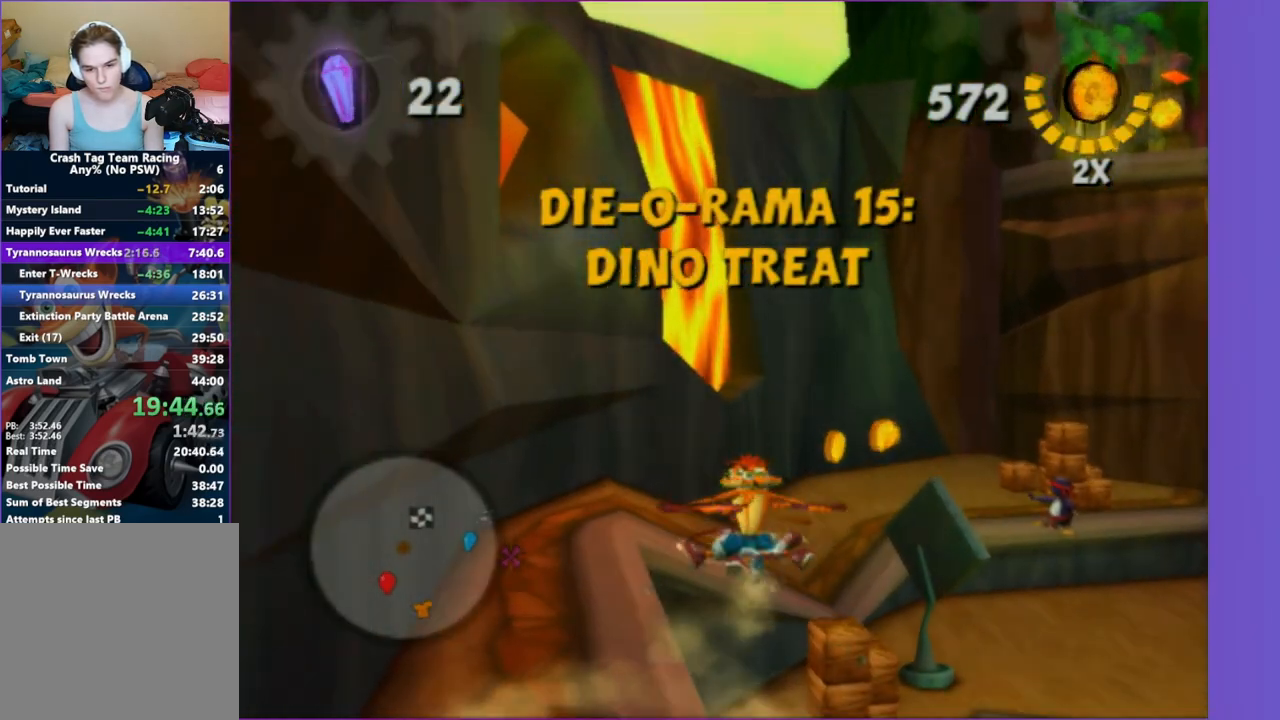
{"buttons": [], "left_stick": "right", "right_stick": "center", "events": [[83, "left_stick", "down"], [217, "X", "down"], [250, "left_stick", "up"], [350, "X", "up"], [450, "left_stick", "right"]]}
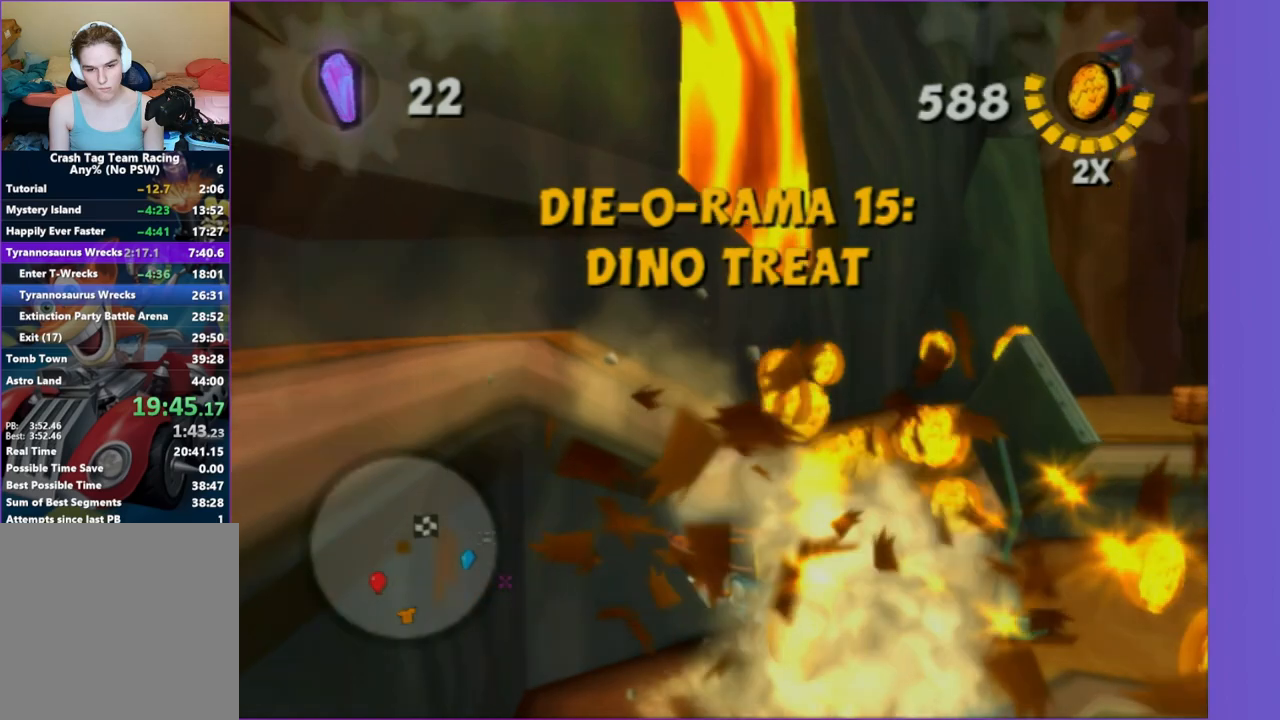
{"buttons": [], "left_stick": "up", "right_stick": "left", "events": [[150, "A", "down"], [217, "left_stick", "up"], [300, "A", "up"], [417, "right_stick", "left"]]}
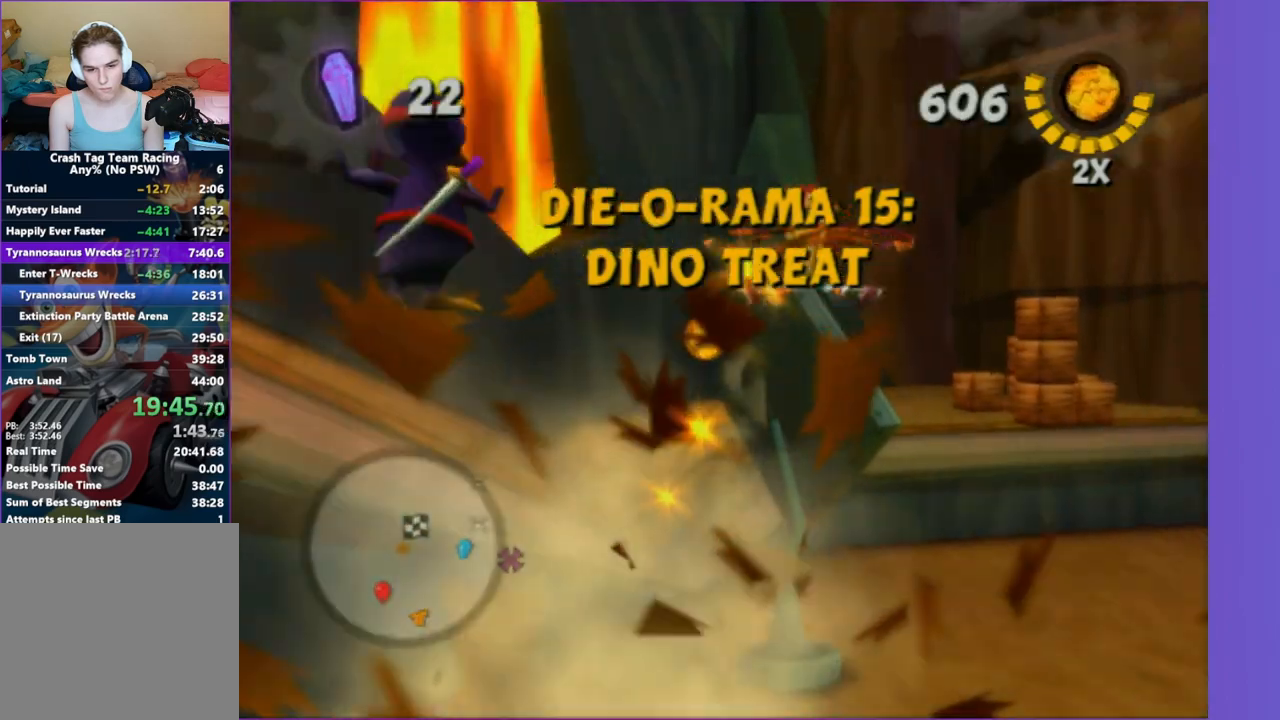
{"buttons": ["X"], "left_stick": "up-right", "right_stick": "up-left", "events": [[17, "X", "down"], [17, "right_stick", "up-left"], [133, "X", "up"], [267, "X", "down"], [333, "X", "up"], [417, "left_stick", "up-right"], [450, "X", "down"]]}
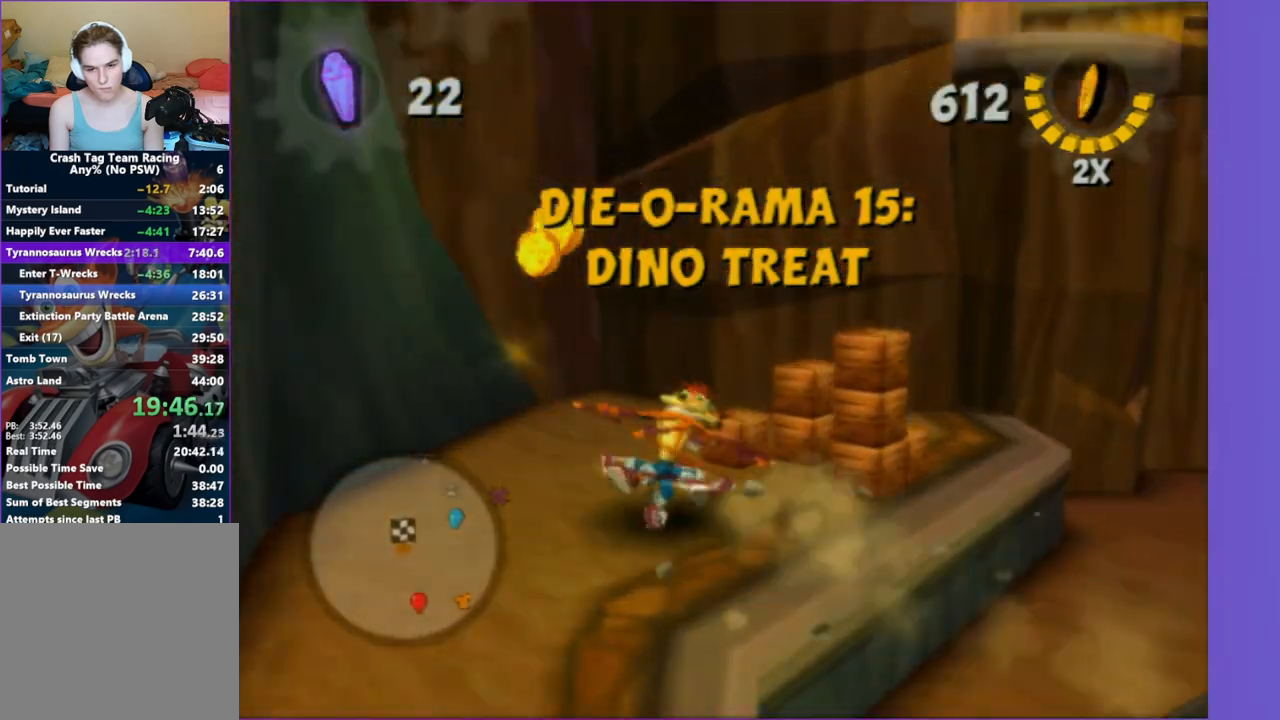
{"buttons": [], "left_stick": "center", "right_stick": "center", "events": [[33, "X", "up"], [83, "left_stick", "up"], [133, "X", "down"], [250, "X", "up"], [250, "left_stick", "down-right"], [333, "X", "down"], [433, "left_stick", "center"], [450, "X", "up"], [450, "right_stick", "center"]]}
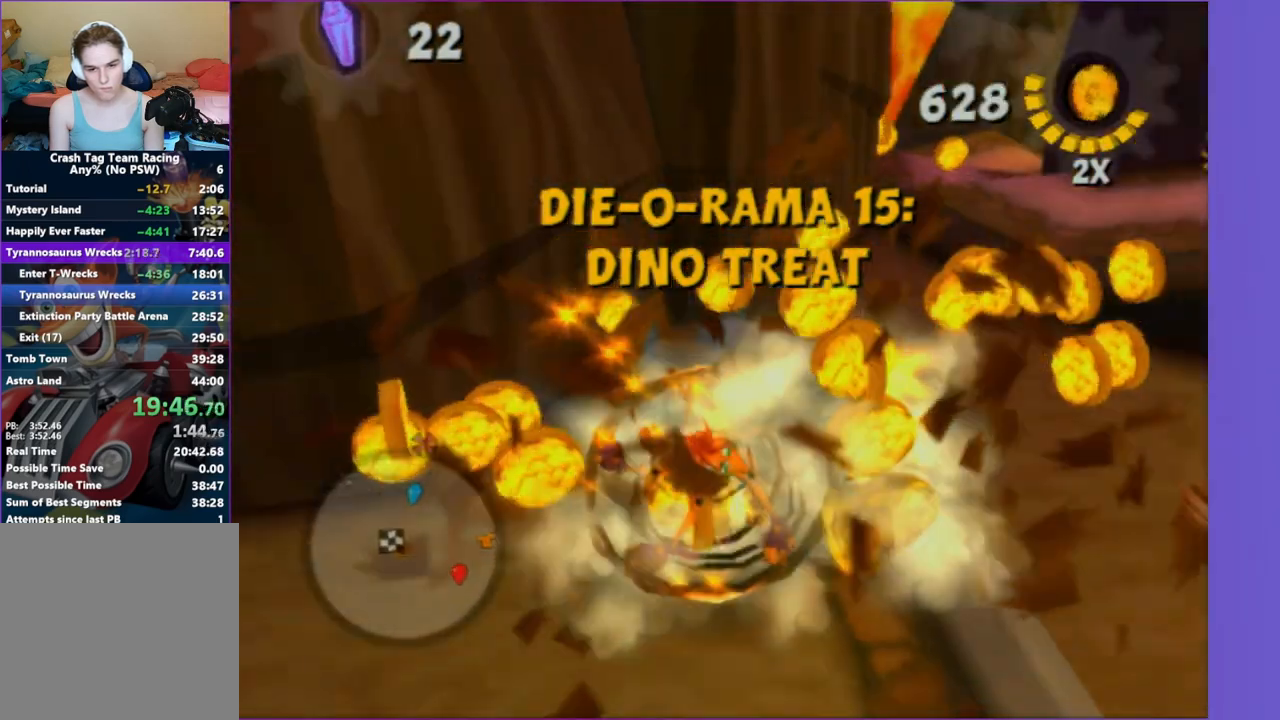
{"buttons": ["X"], "left_stick": "up-right", "right_stick": "center", "events": [[50, "X", "down"], [117, "X", "up"], [117, "left_stick", "up-right"], [250, "X", "down"], [250, "left_stick", "up"], [333, "X", "up"], [417, "X", "down"], [483, "left_stick", "up-right"]]}
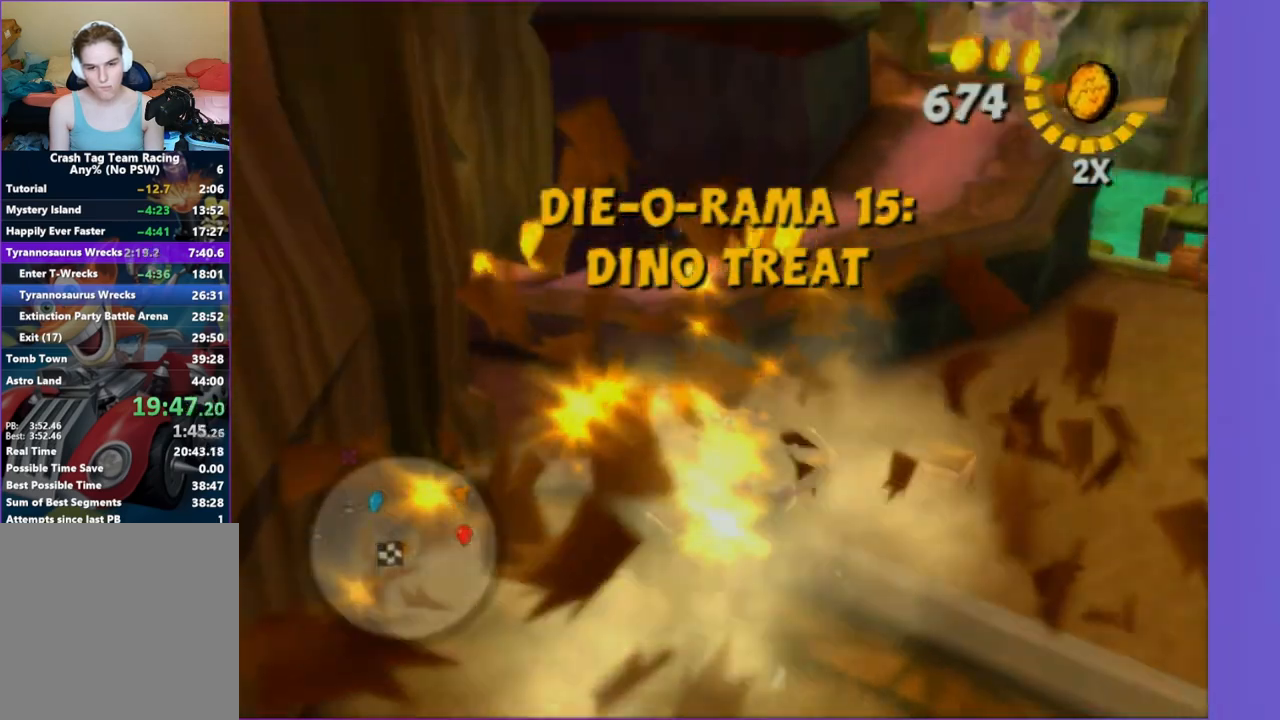
{"buttons": [], "left_stick": "up-right", "right_stick": "center", "events": [[33, "X", "up"], [133, "X", "down"], [167, "left_stick", "right"], [217, "X", "up"], [217, "right_stick", "left"], [350, "right_stick", "center"], [383, "X", "down"], [467, "X", "up"], [500, "left_stick", "up-right"]]}
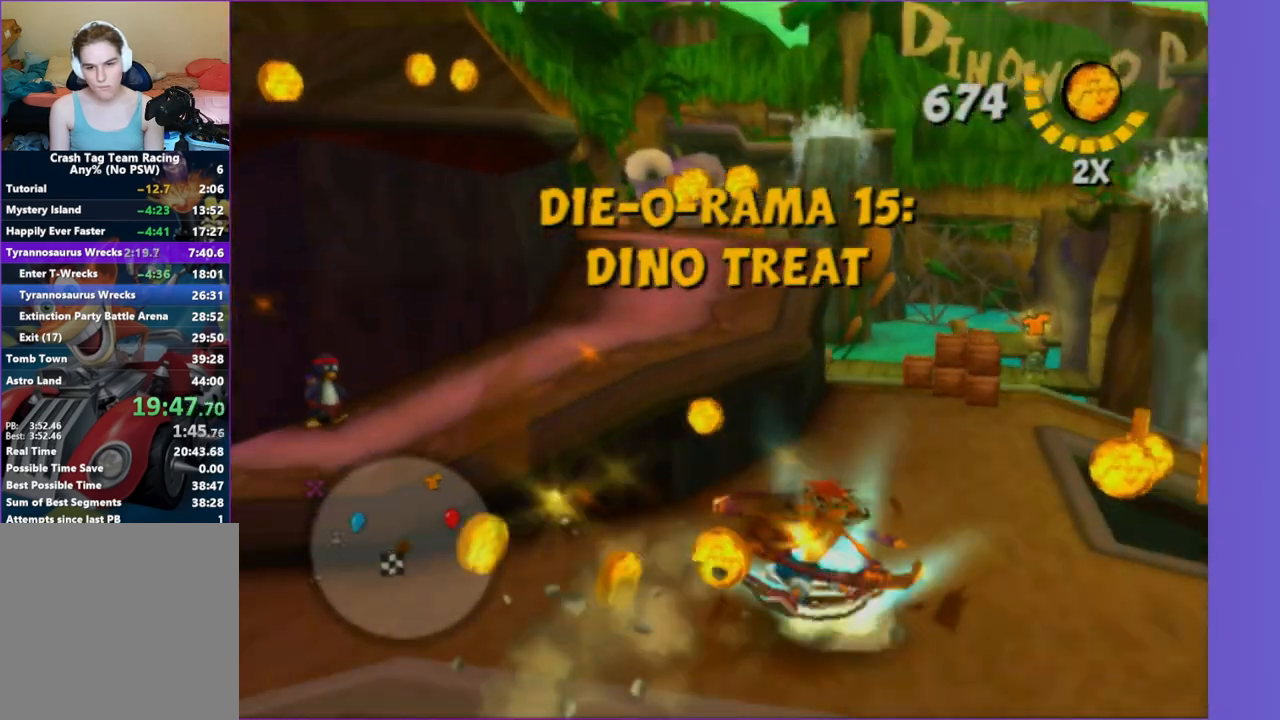
{"buttons": ["X"], "left_stick": "up", "right_stick": "right", "events": [[50, "left_stick", "up"], [83, "X", "down"], [167, "X", "up"], [267, "X", "down"], [267, "left_stick", "up-left"], [267, "right_stick", "right"], [383, "X", "up"], [500, "X", "down"], [500, "left_stick", "up"]]}
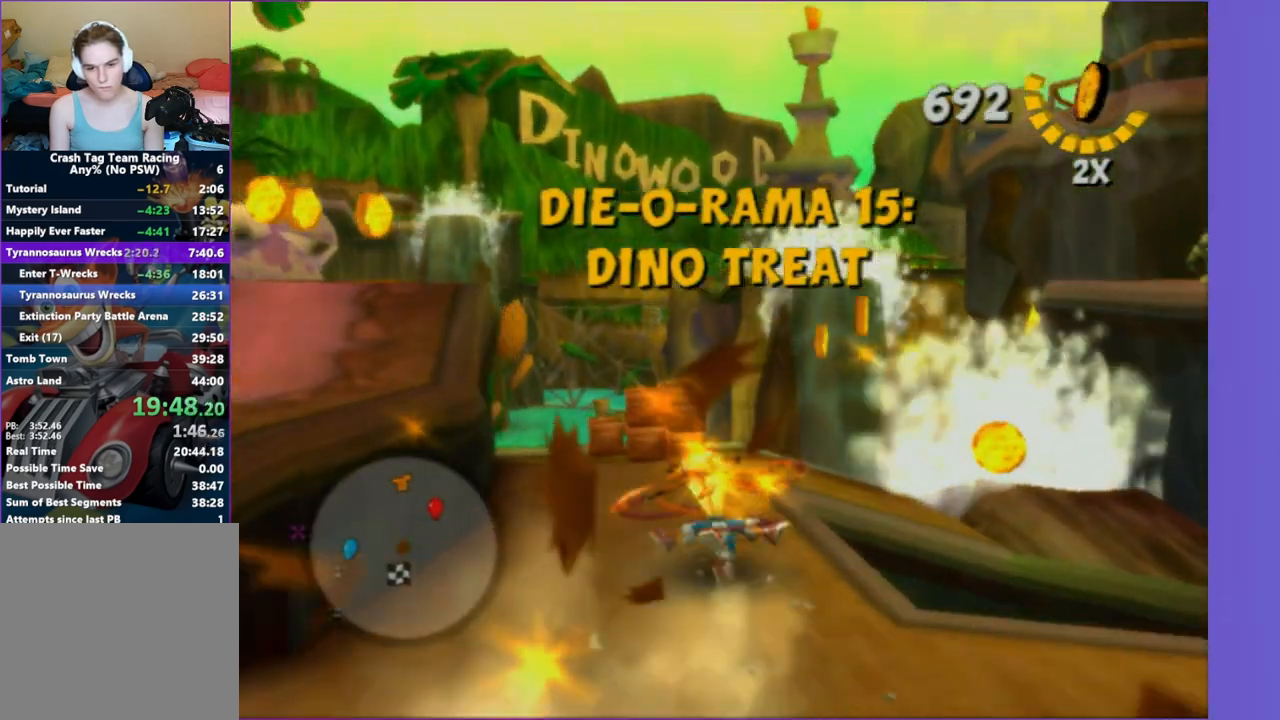
{"buttons": [], "left_stick": "up-right", "right_stick": "right", "events": [[100, "X", "up"], [200, "X", "down"], [217, "left_stick", "up-right"], [267, "X", "up"], [383, "X", "down"], [467, "X", "up"]]}
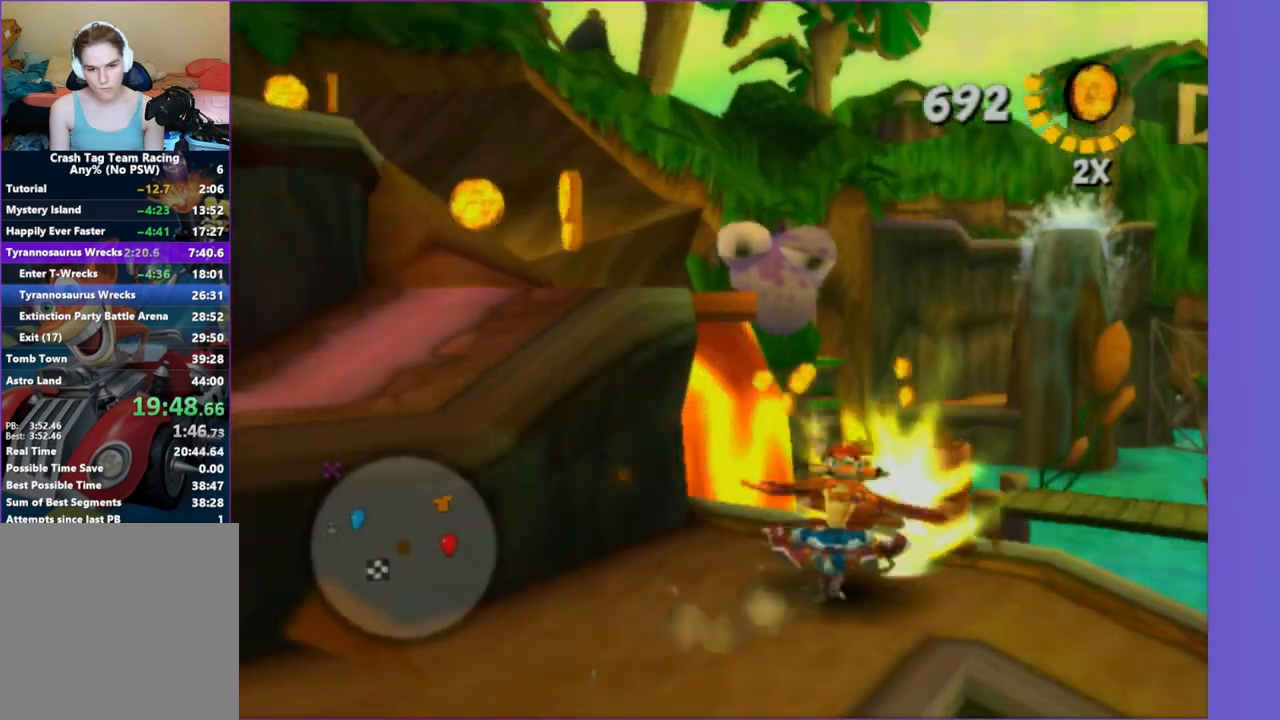
{"buttons": ["A"], "left_stick": "up", "right_stick": "center", "events": [[83, "X", "down"], [83, "left_stick", "down-left"], [100, "right_stick", "up-right"], [167, "X", "up"], [217, "right_stick", "center"], [333, "A", "down"], [333, "left_stick", "up-left"], [450, "left_stick", "up"]]}
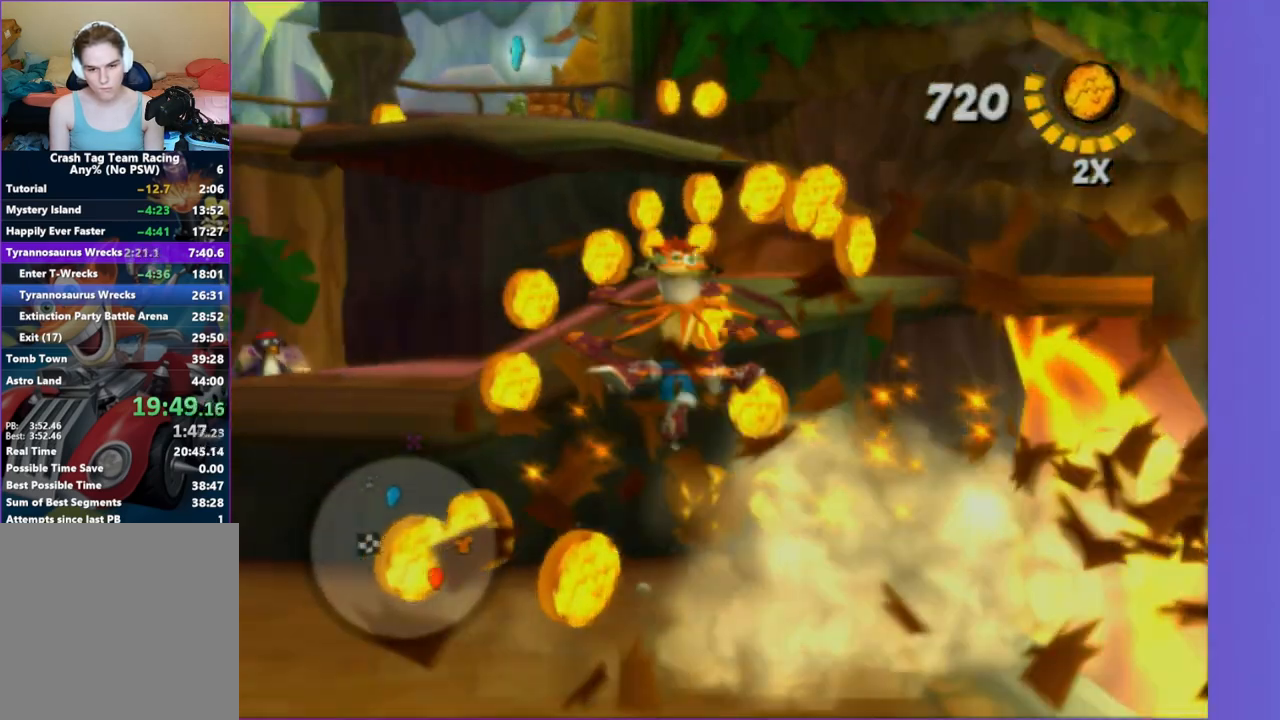
{"buttons": [], "left_stick": "up-right", "right_stick": "right", "events": [[17, "A", "up"], [150, "left_stick", "up-right"], [200, "A", "down"], [267, "A", "up"], [500, "right_stick", "right"]]}
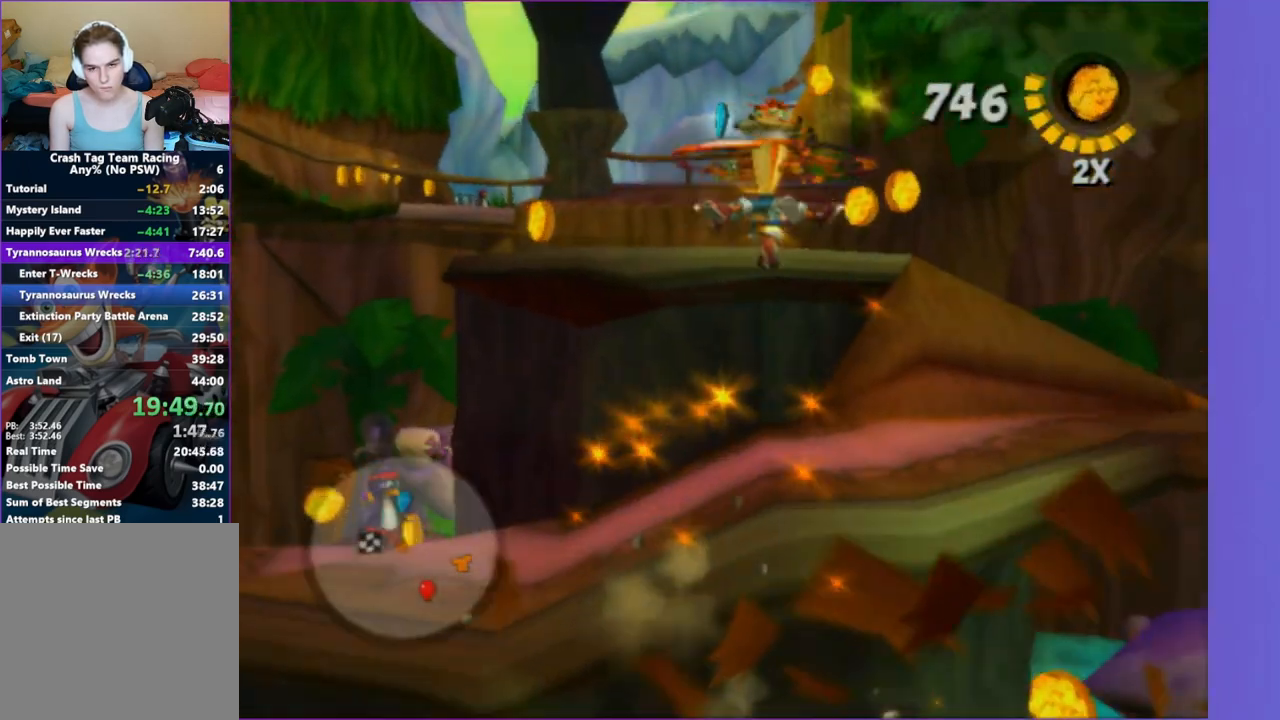
{"buttons": [], "left_stick": "up-left", "right_stick": "center", "events": [[17, "right_stick", "up-right"], [50, "left_stick", "right"], [250, "left_stick", "up-left"], [467, "right_stick", "center"]]}
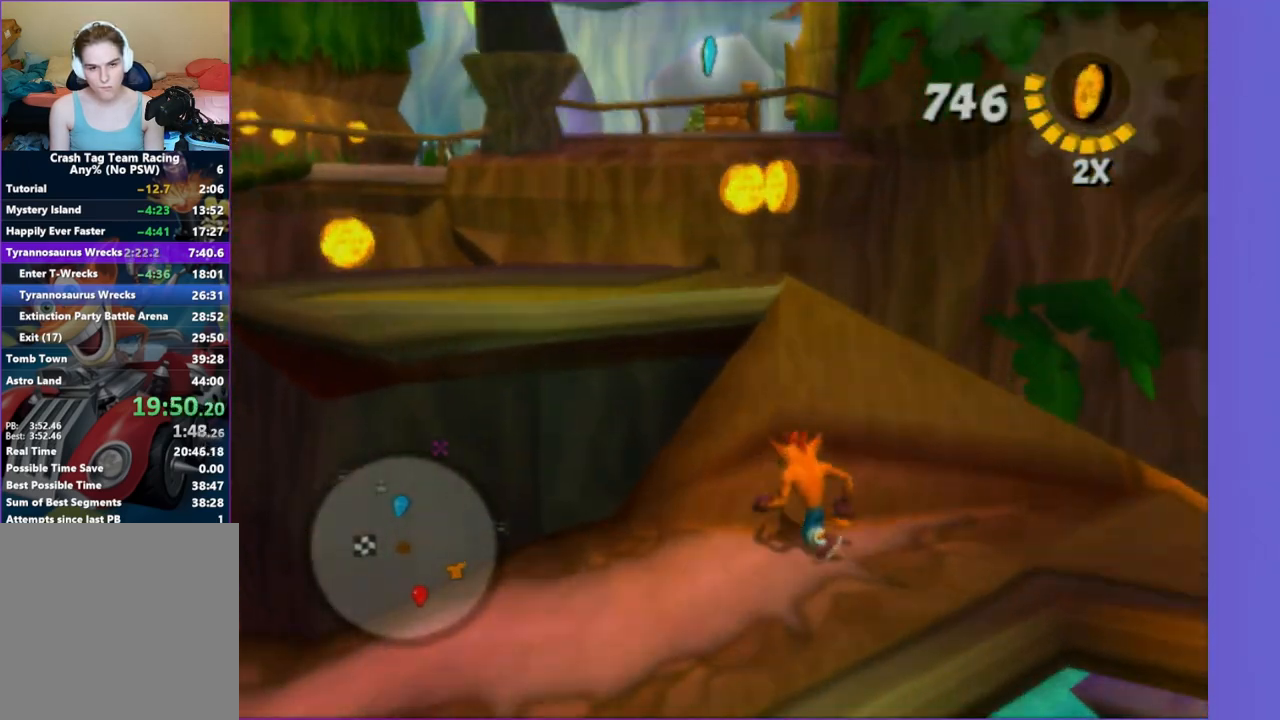
{"buttons": [], "left_stick": "up-right", "right_stick": "center", "events": [[33, "A", "down"], [67, "left_stick", "left"], [133, "A", "up"], [300, "right_stick", "right"], [483, "right_stick", "center"], [500, "left_stick", "up-right"]]}
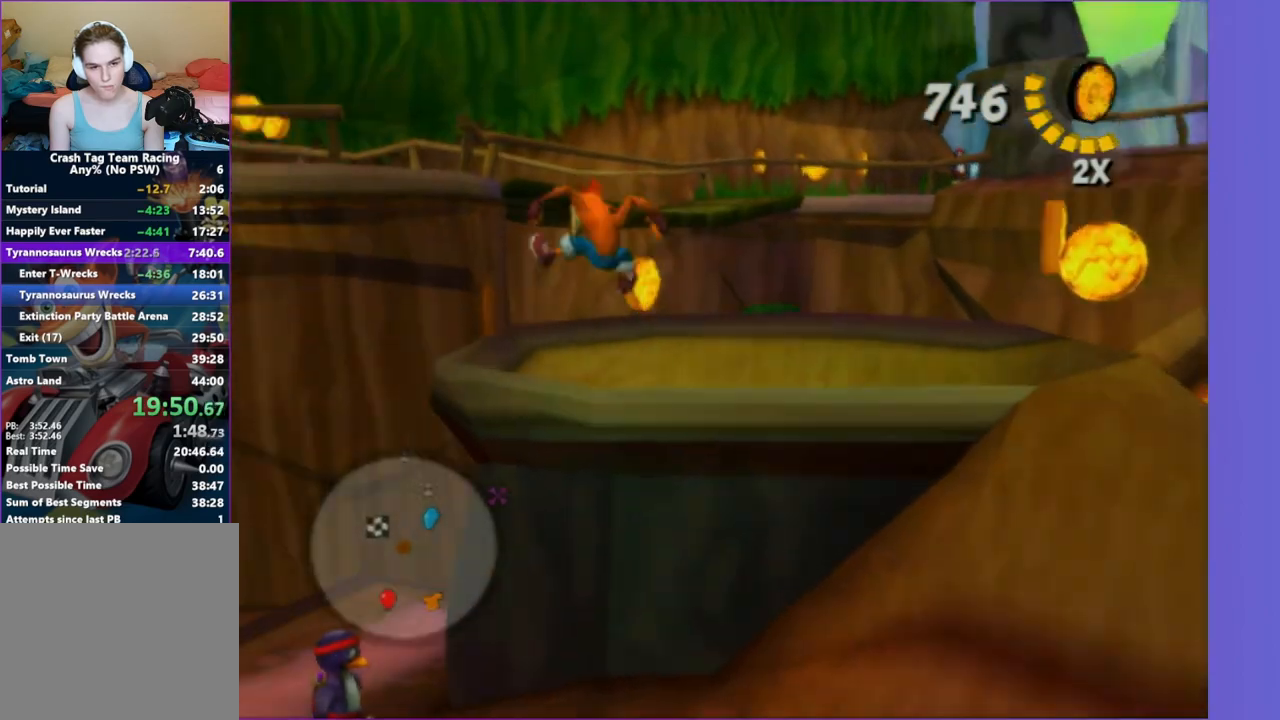
{"buttons": [], "left_stick": "up", "right_stick": "center", "events": [[167, "A", "down"], [167, "left_stick", "up-left"], [383, "A", "up"], [417, "left_stick", "up"]]}
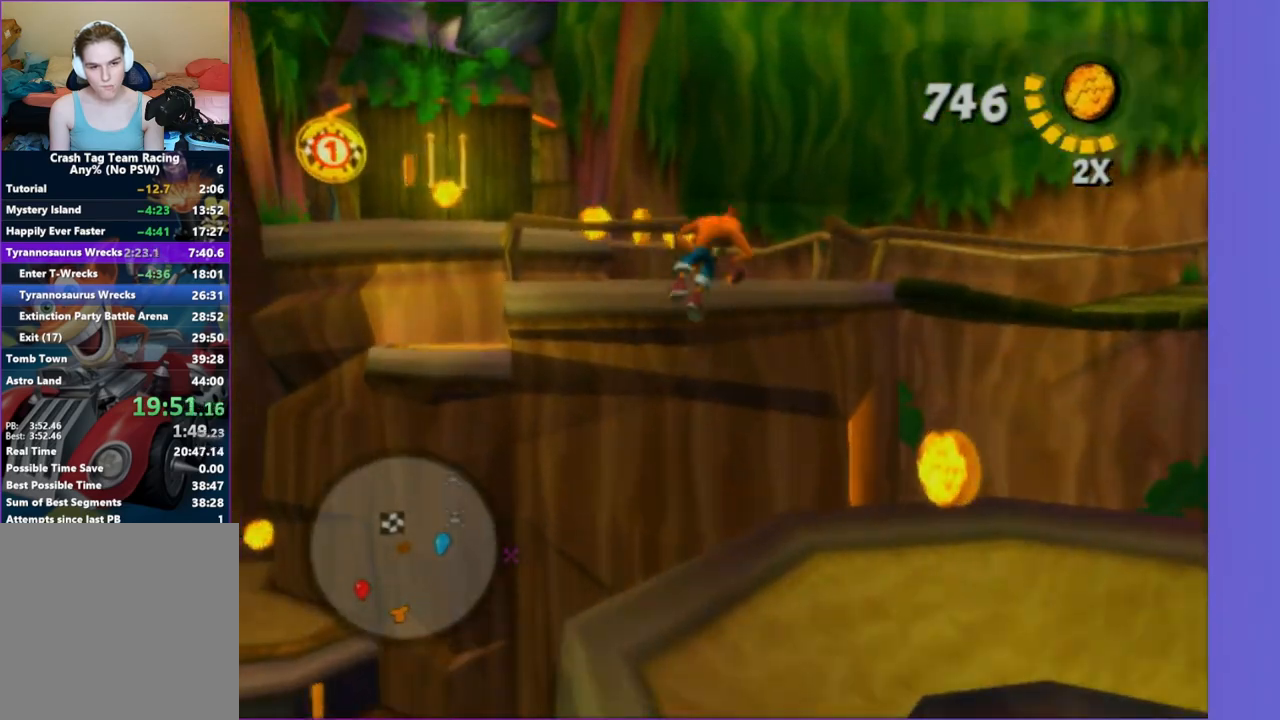
{"buttons": [], "left_stick": "up-right", "right_stick": "left", "events": [[50, "A", "down"], [133, "left_stick", "up-right"], [183, "A", "up"], [250, "X", "down"], [383, "X", "up"], [500, "right_stick", "left"]]}
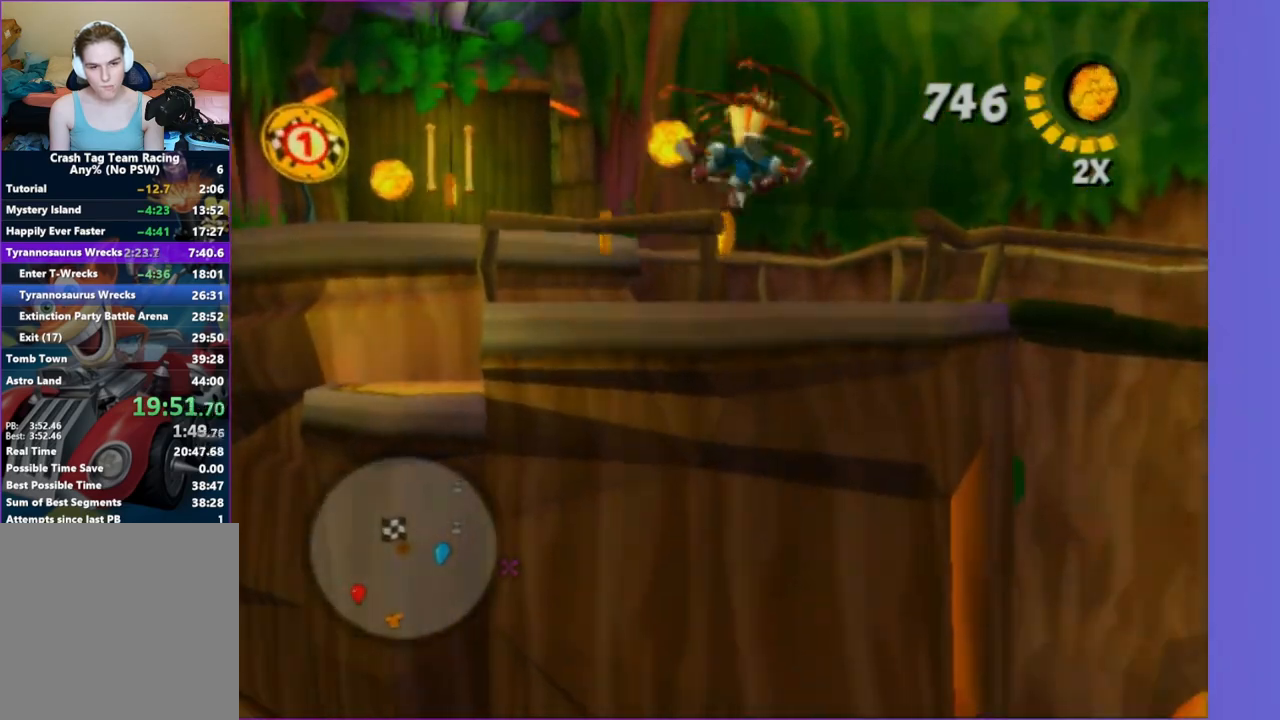
{"buttons": ["A"], "left_stick": "up-right", "right_stick": "left", "events": [[417, "A", "down"]]}
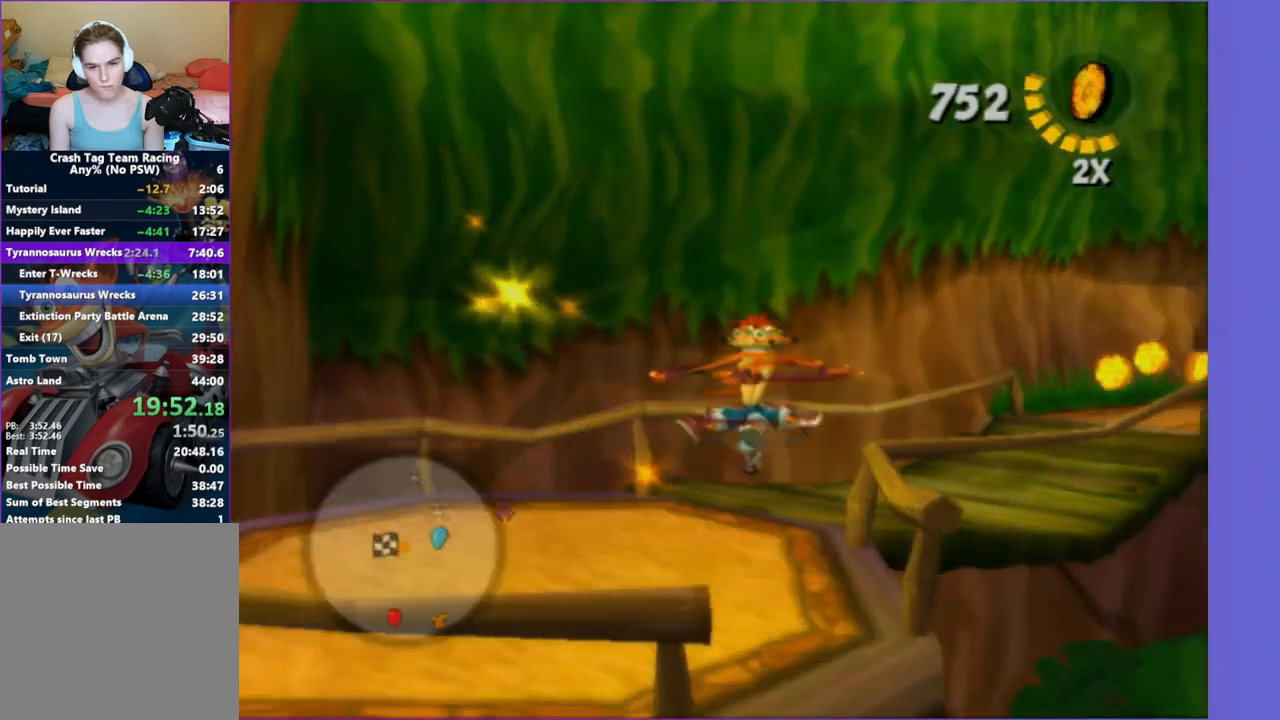
{"buttons": [], "left_stick": "up", "right_stick": "center", "events": [[17, "A", "up"], [17, "right_stick", "center"], [250, "left_stick", "up"]]}
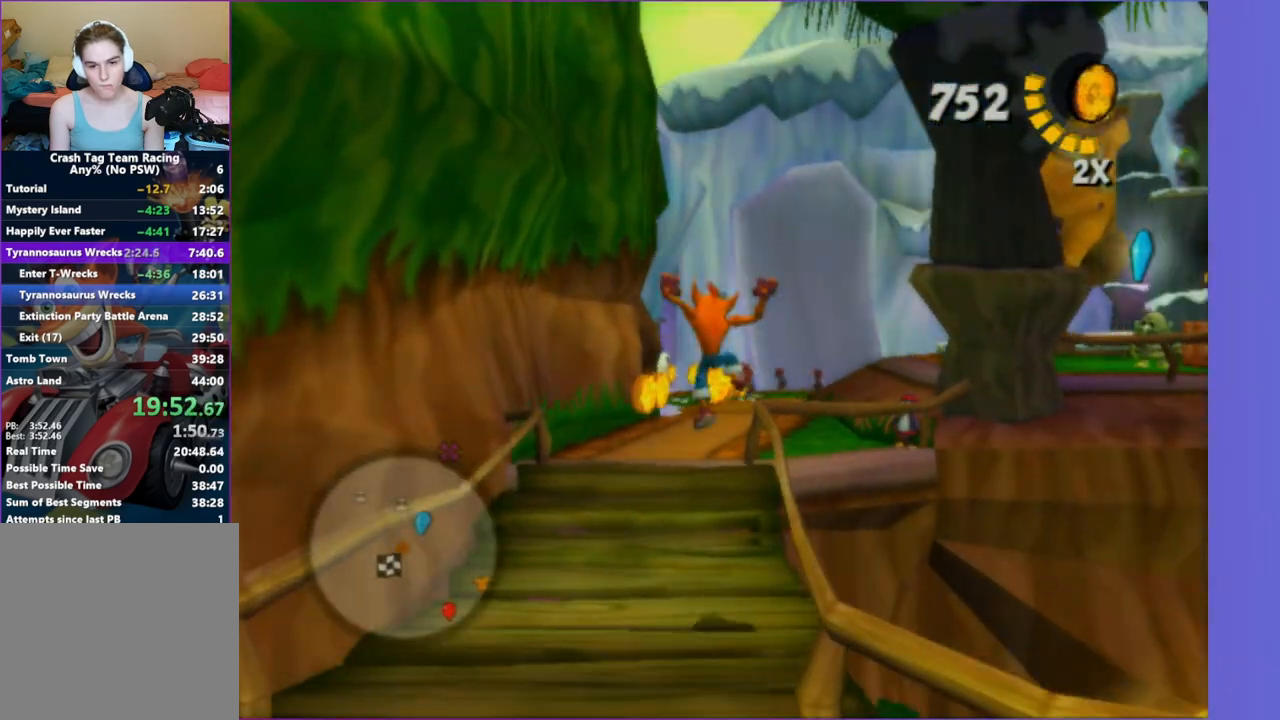
{"buttons": [], "left_stick": "up-left", "right_stick": "left", "events": [[300, "right_stick", "left"], [417, "left_stick", "up-left"]]}
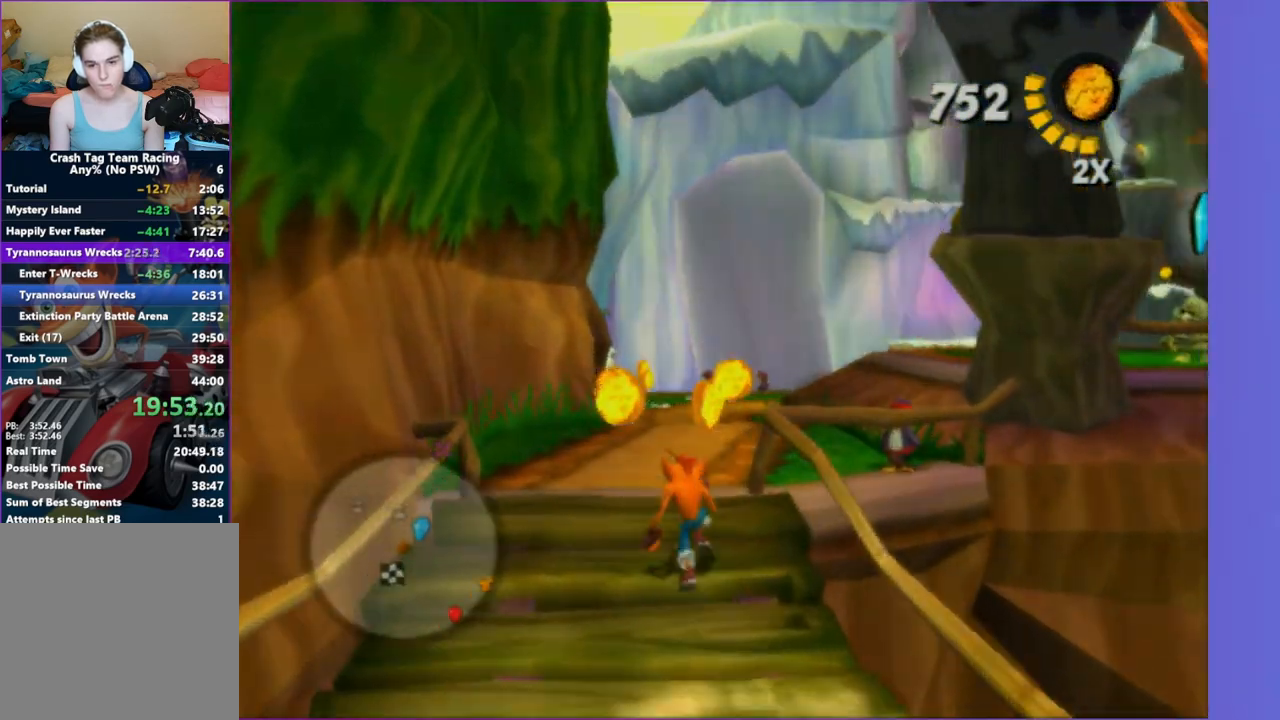
{"buttons": [], "left_stick": "up-right", "right_stick": "left", "events": [[333, "right_stick", "center"], [433, "left_stick", "up-right"], [467, "right_stick", "left"]]}
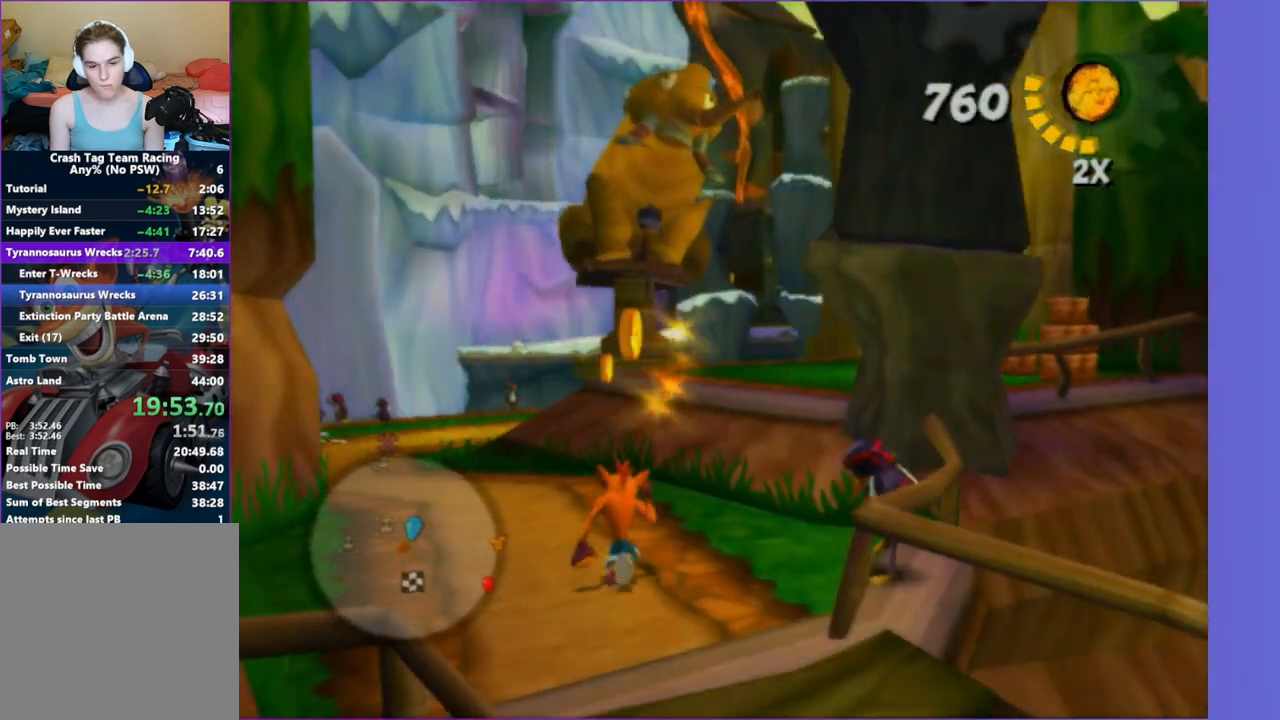
{"buttons": [], "left_stick": "up", "right_stick": "center", "events": [[133, "left_stick", "up"], [233, "right_stick", "center"], [300, "A", "down"], [417, "A", "up"]]}
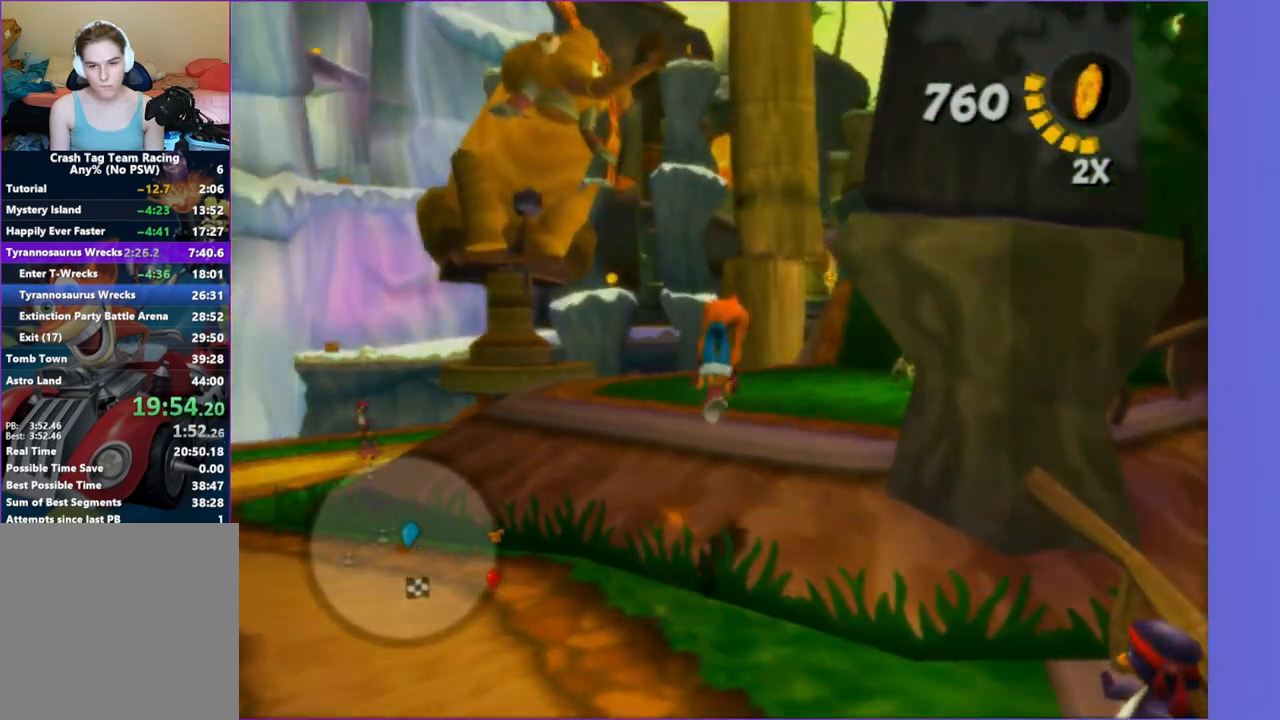
{"buttons": [], "left_stick": "right", "right_stick": "center", "events": [[33, "left_stick", "up-right"], [83, "right_stick", "left"], [117, "X", "down"], [133, "left_stick", "right"], [217, "X", "up"], [383, "X", "down"], [500, "X", "up"], [500, "right_stick", "center"]]}
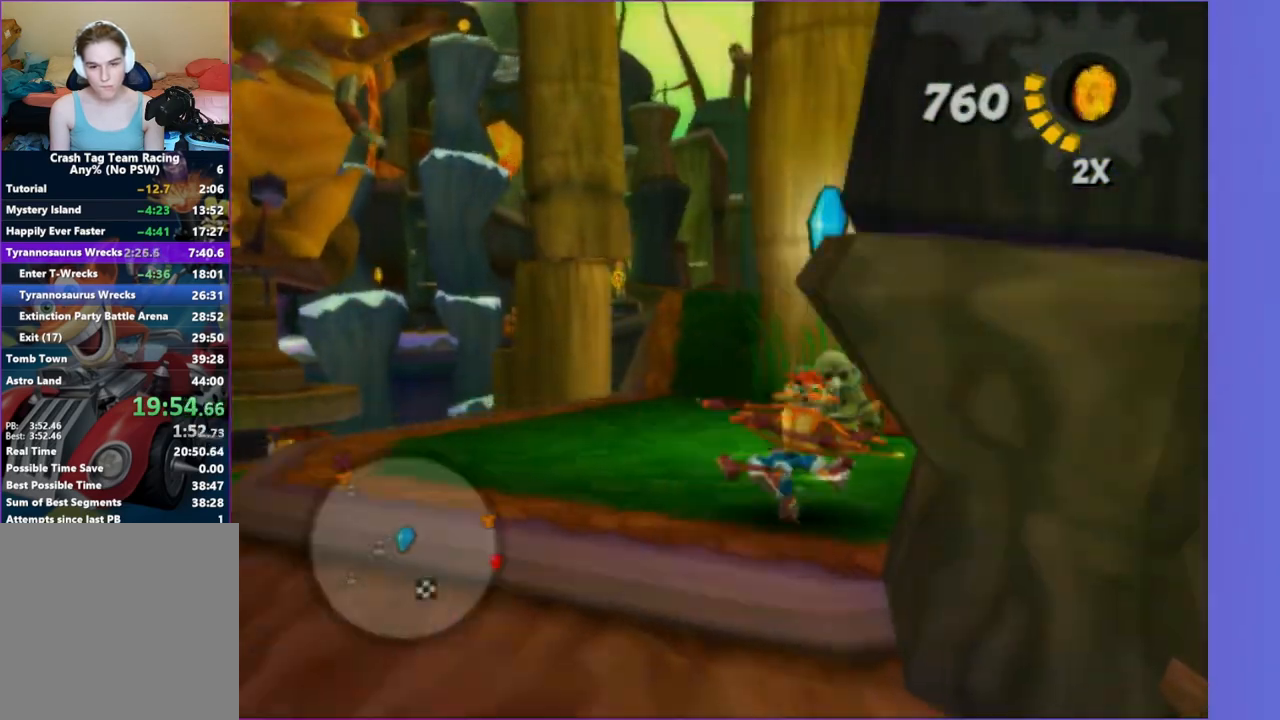
{"buttons": ["X"], "left_stick": "left", "right_stick": "up-right", "events": [[83, "left_stick", "up"], [100, "X", "down"], [183, "X", "up"], [267, "X", "down"], [333, "left_stick", "up-left"], [350, "X", "up"], [433, "X", "down"], [467, "left_stick", "left"], [467, "right_stick", "up-right"]]}
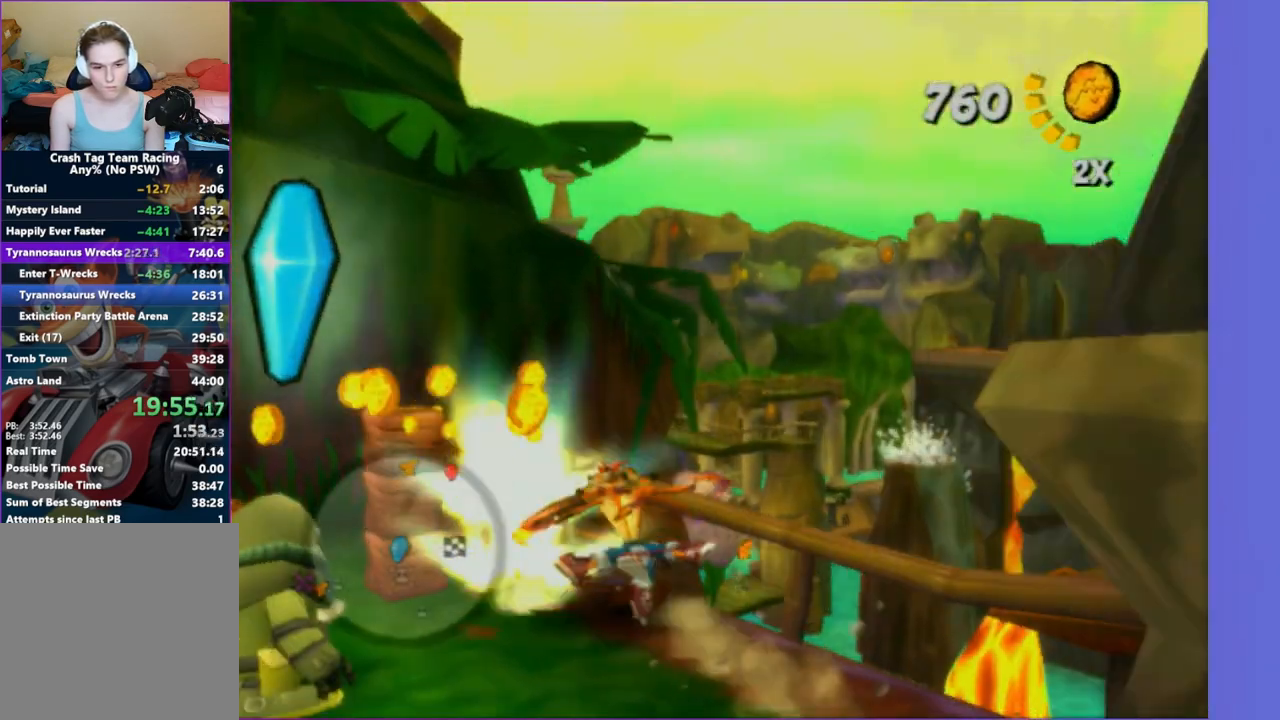
{"buttons": [], "left_stick": "down", "right_stick": "up-right", "events": [[67, "X", "up"], [150, "X", "down"], [217, "X", "up"], [267, "left_stick", "up"], [333, "X", "down"], [333, "left_stick", "right"], [433, "X", "up"], [433, "left_stick", "down"]]}